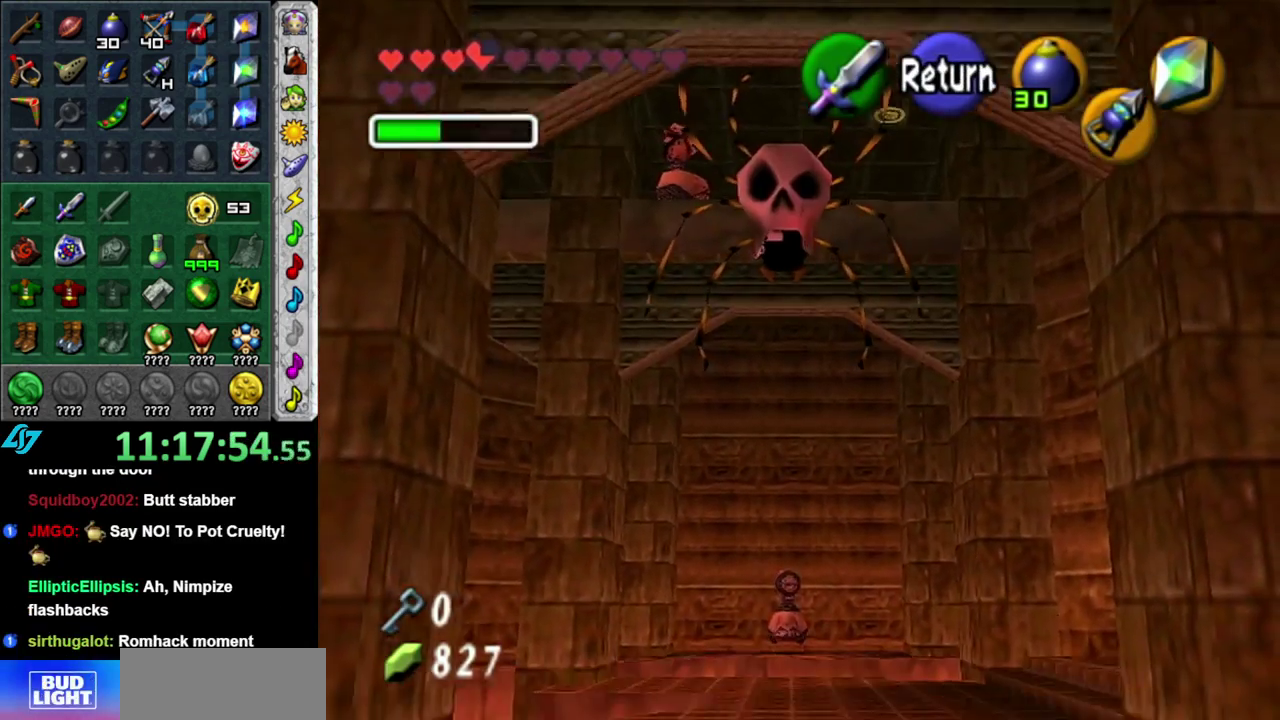
Gameplay with a controller (Nintendo layout); each line is a JSON object with the inputs held at the frame after it. "events" lists button and stick changes between this image and that frame as [ms after this image, input, new state], when the widget could be followed in between. This overlay highlights the sticks when they move; stick clicks (L3 R3) are not distinguishable. Not read: L3 R2 R3 Y.
{"buttons": ["START"], "left_stick": "center", "right_stick": "center", "events": [[83, "START", "down"], [200, "START", "up"], [300, "START", "down"], [400, "START", "up"], [500, "START", "down"]]}
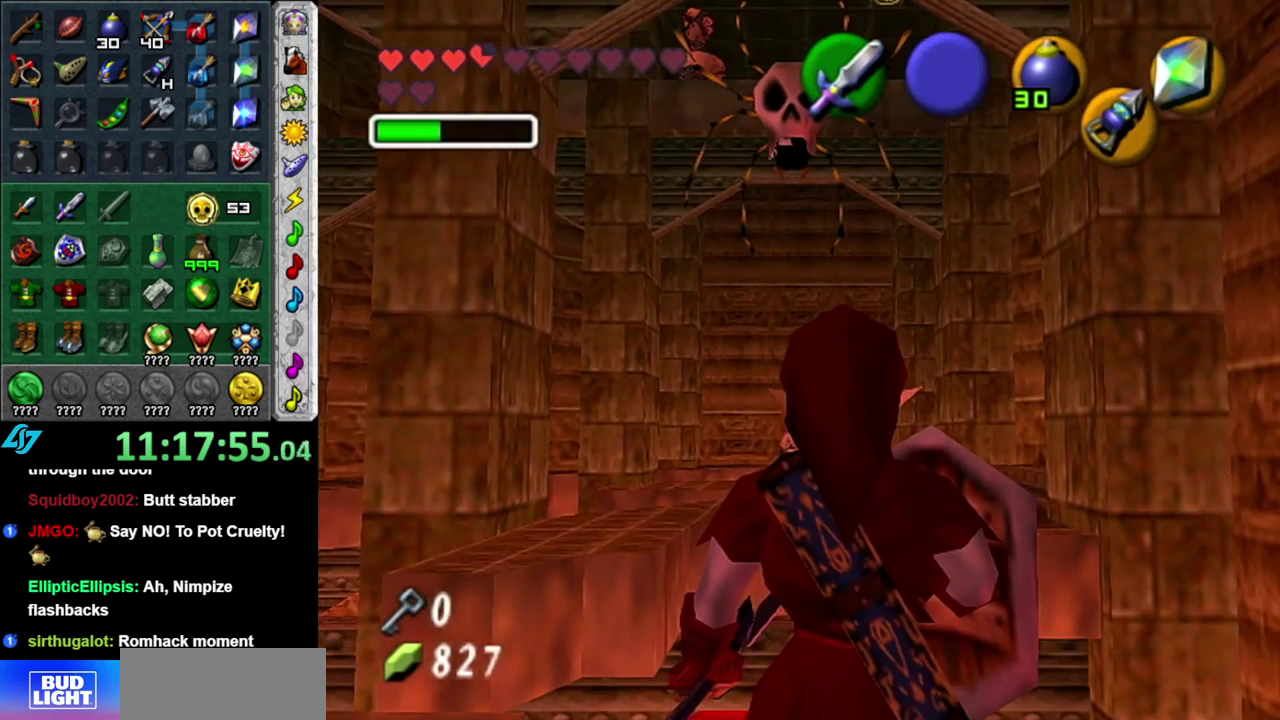
{"buttons": [], "left_stick": "center", "right_stick": "center", "events": [[83, "START", "up"]]}
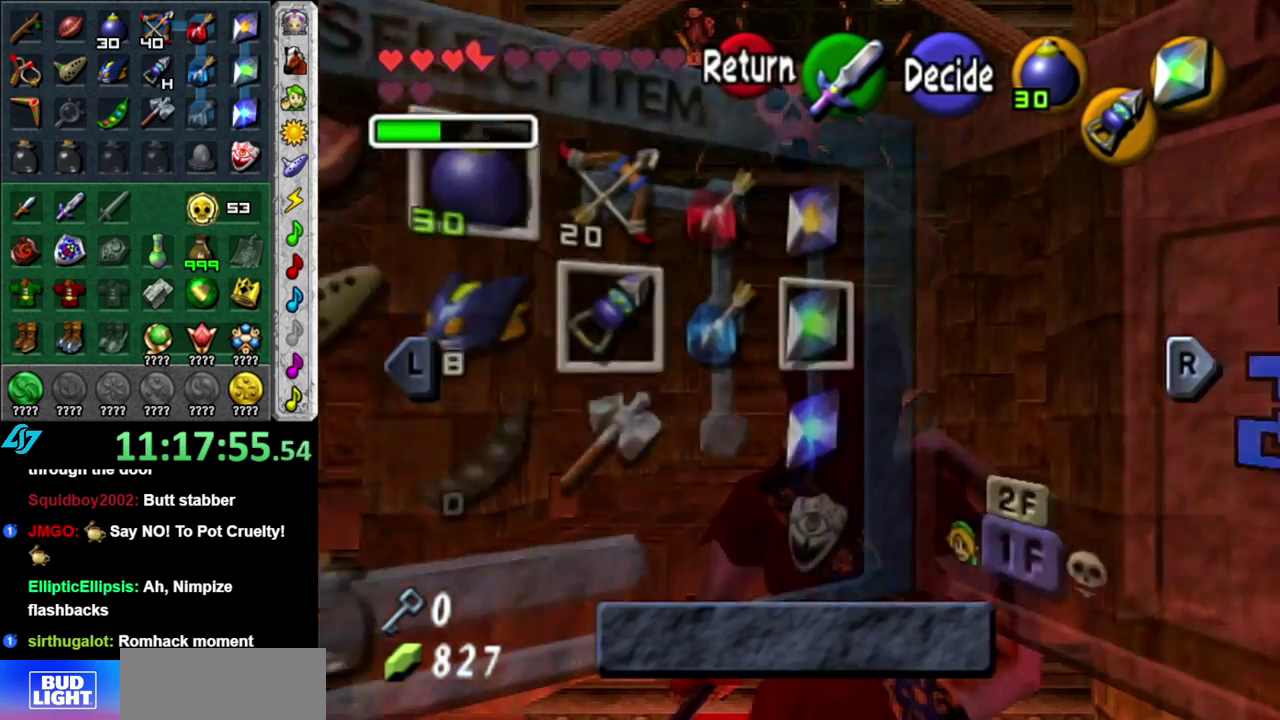
{"buttons": [], "left_stick": "right", "right_stick": "center", "events": [[433, "left_stick", "right"]]}
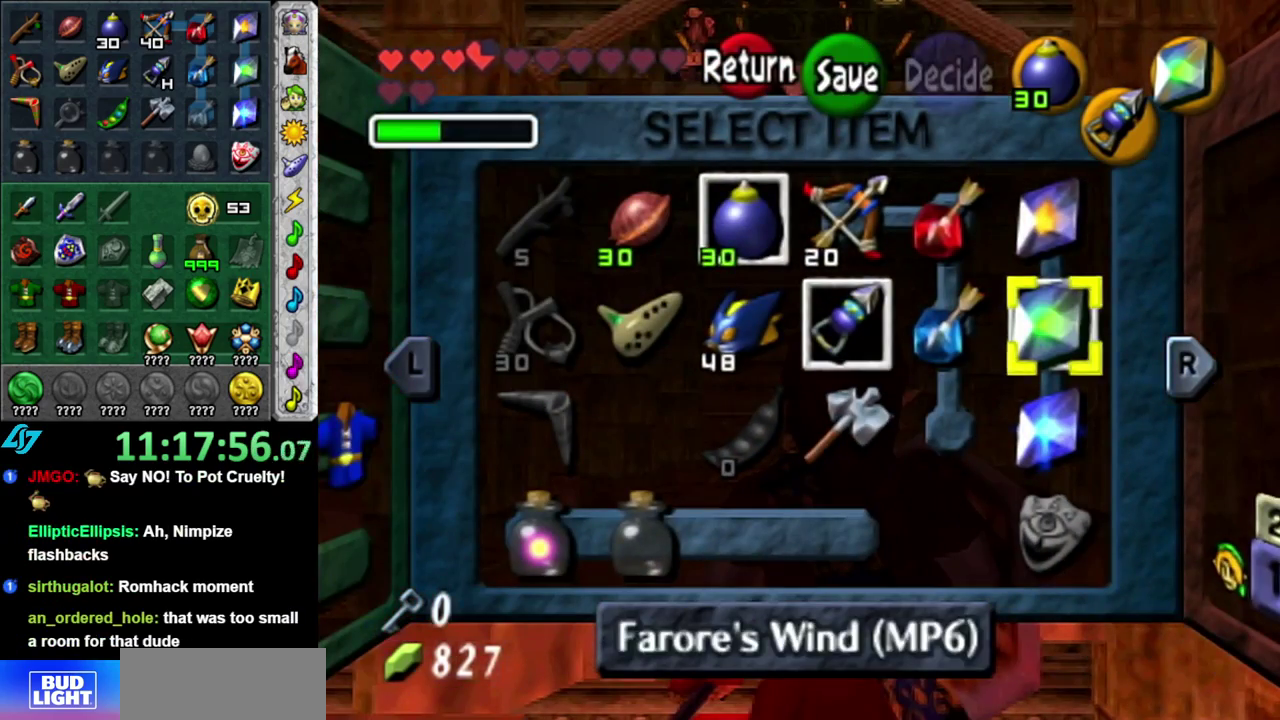
{"buttons": [], "left_stick": "up", "right_stick": "center"}
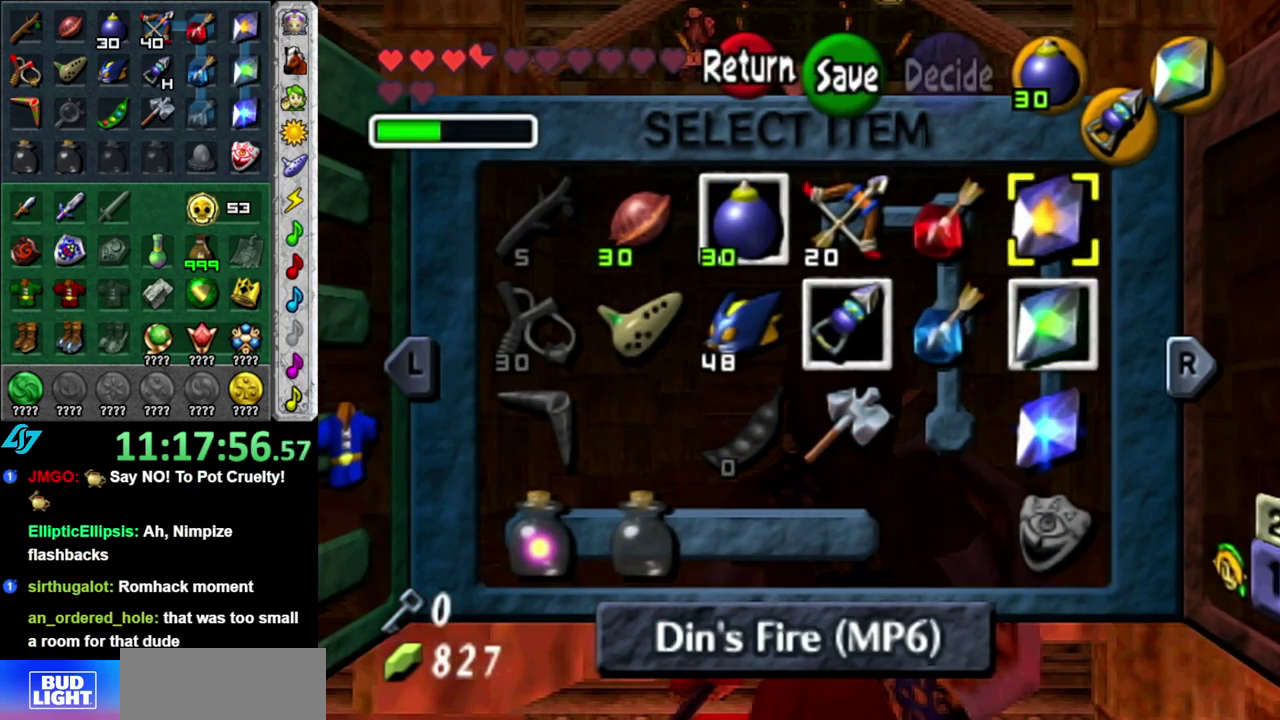
{"buttons": [], "left_stick": "center", "right_stick": "center"}
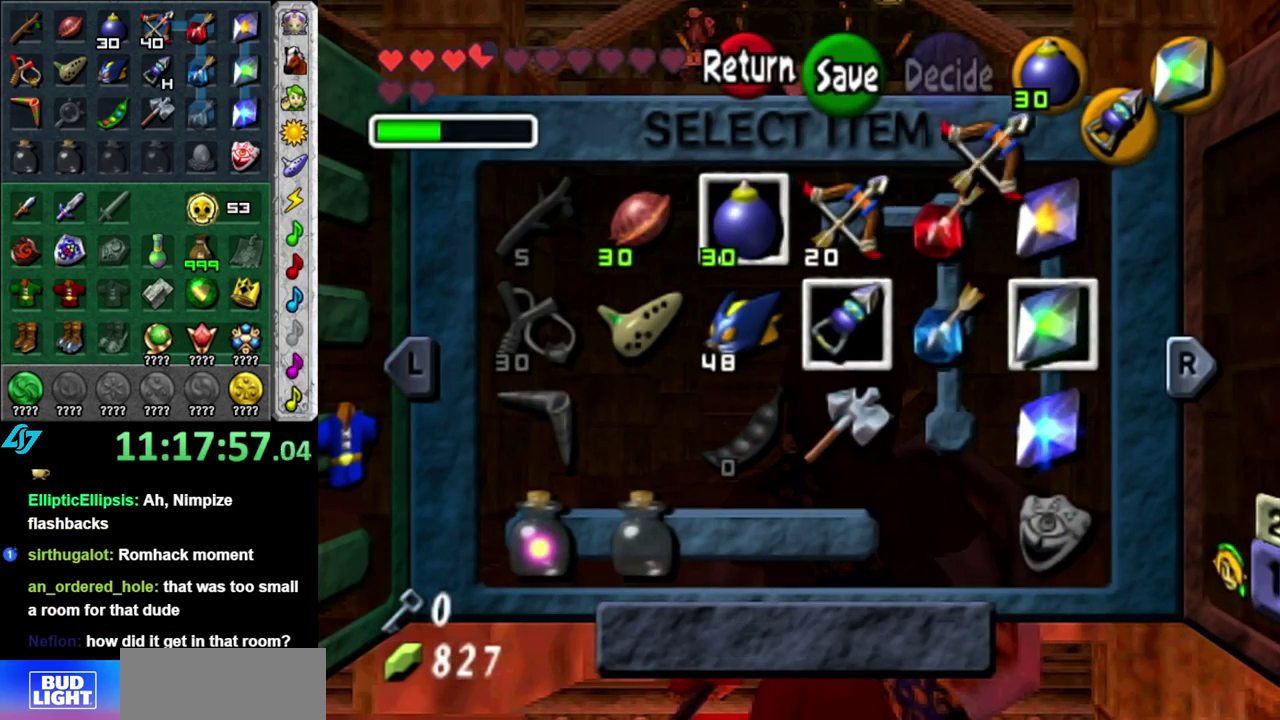
{"buttons": ["X"], "left_stick": "center", "right_stick": "center", "events": [[150, "START", "down"], [200, "START", "up"], [433, "X", "down"]]}
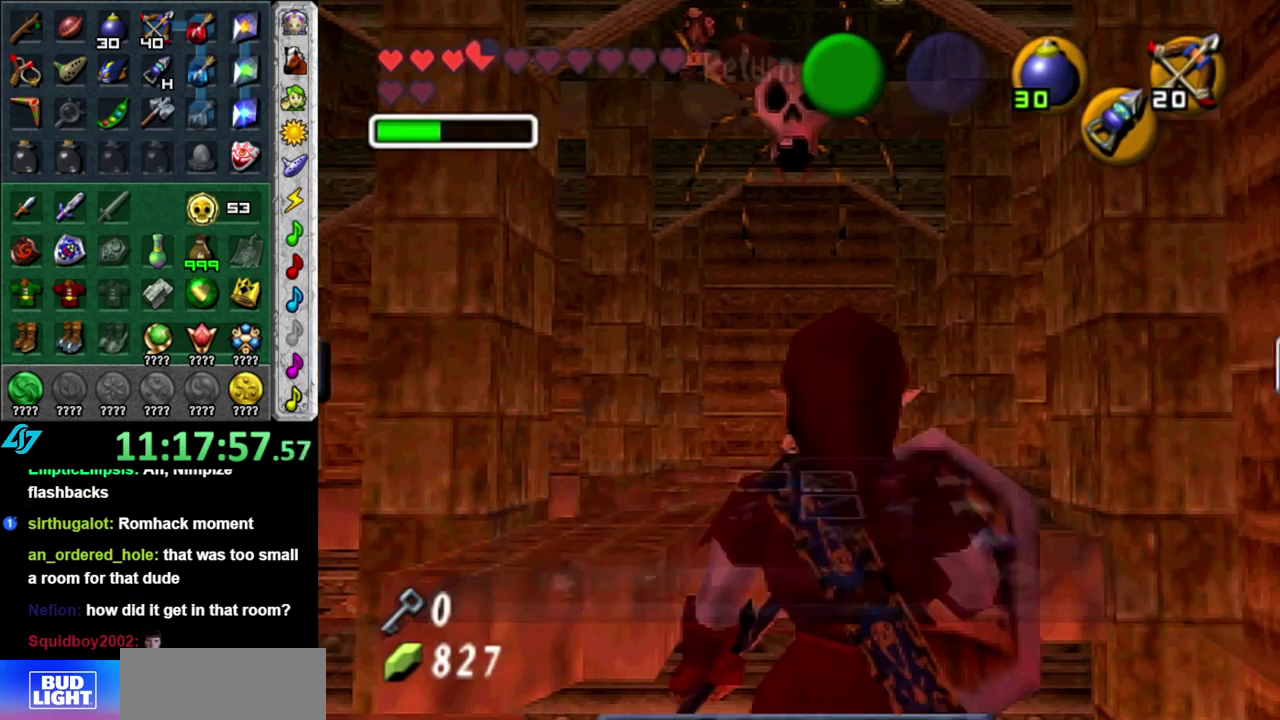
{"buttons": [], "left_stick": "center", "right_stick": "center", "events": [[17, "X", "up"], [83, "X", "down"], [150, "X", "up"], [200, "X", "down"], [300, "X", "up"]]}
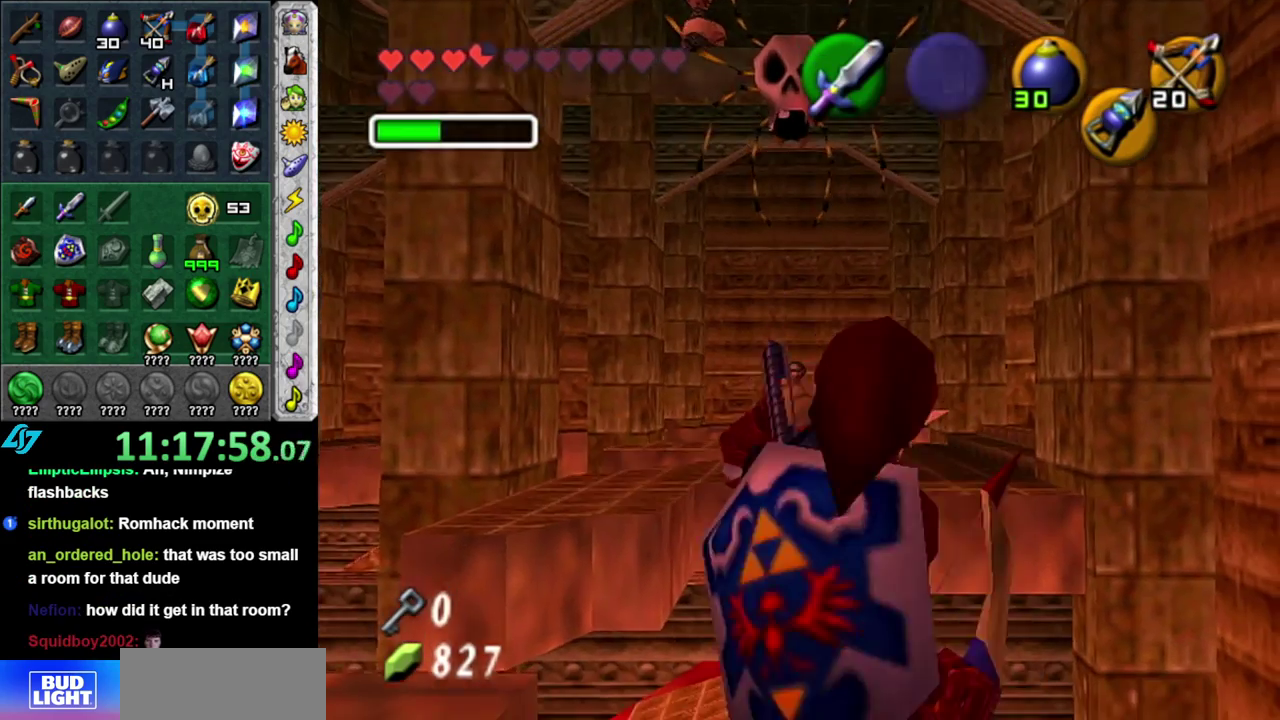
{"buttons": ["X"], "left_stick": "down", "right_stick": "center", "events": [[267, "X", "down"], [333, "left_stick", "down"]]}
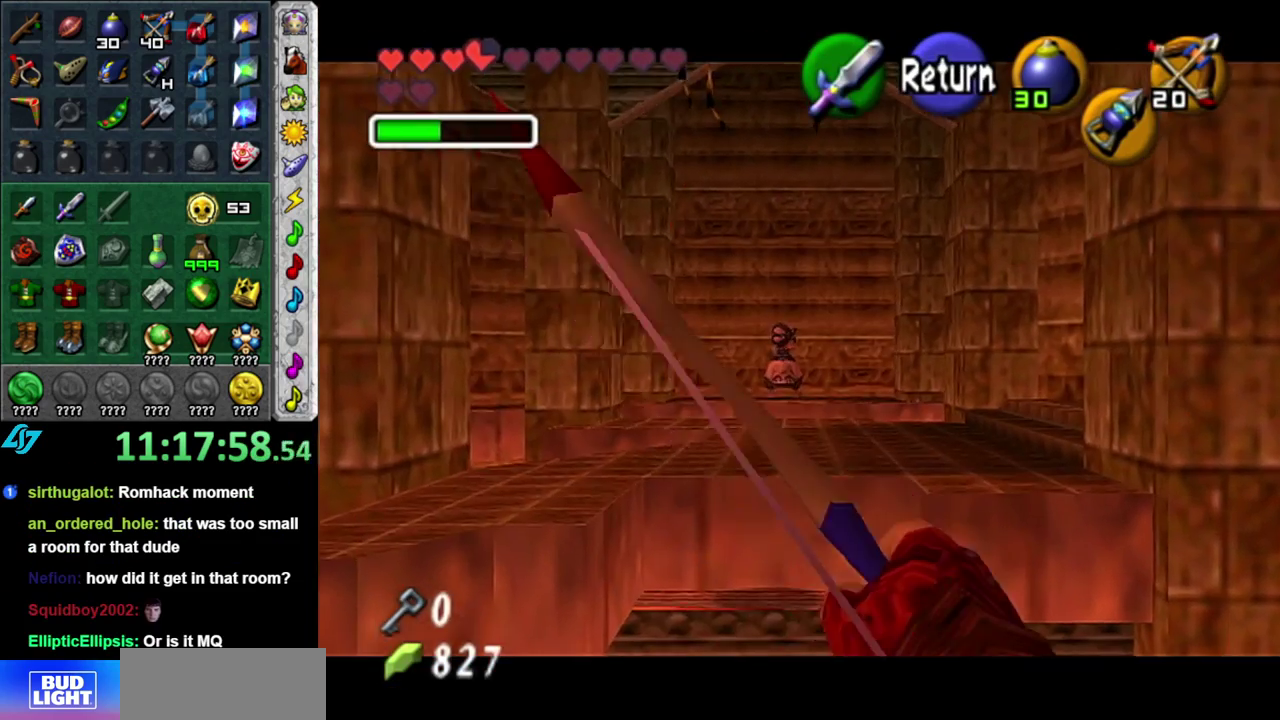
{"buttons": [], "left_stick": "center", "right_stick": "center", "events": [[17, "left_stick", "down-left"], [117, "left_stick", "down"], [233, "X", "up"], [267, "left_stick", "center"]]}
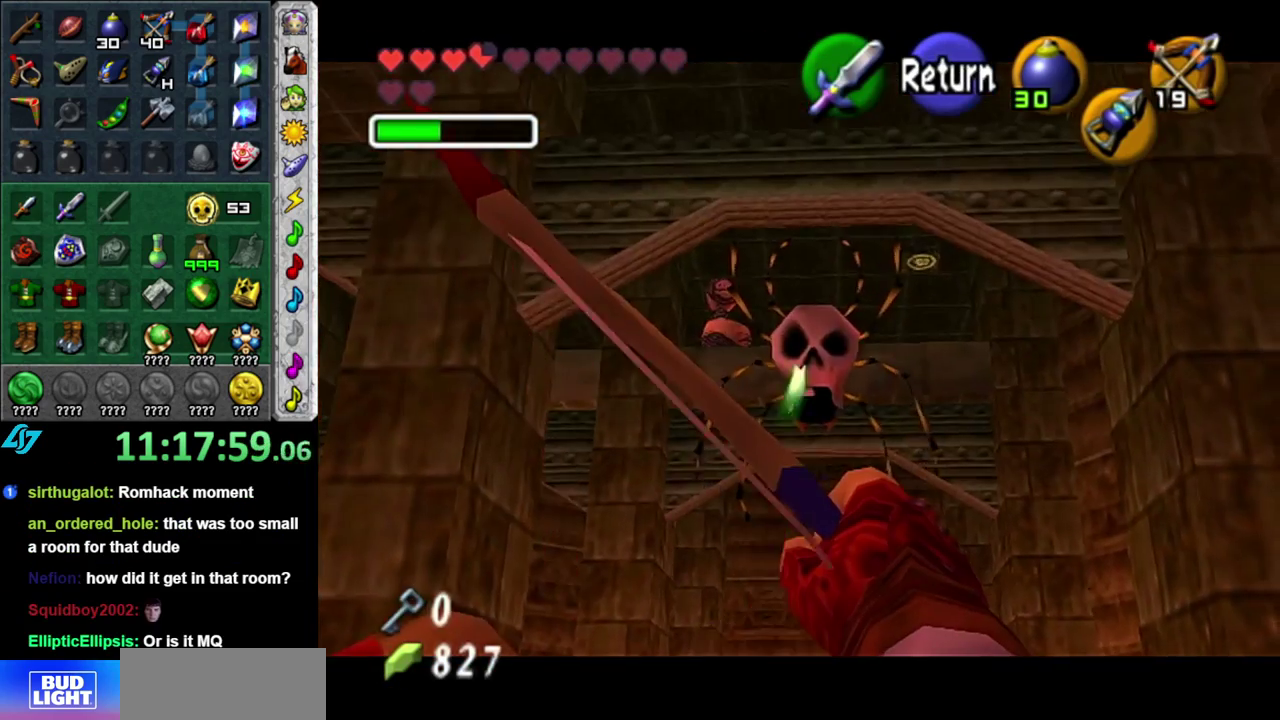
{"buttons": [], "left_stick": "center", "right_stick": "center", "events": []}
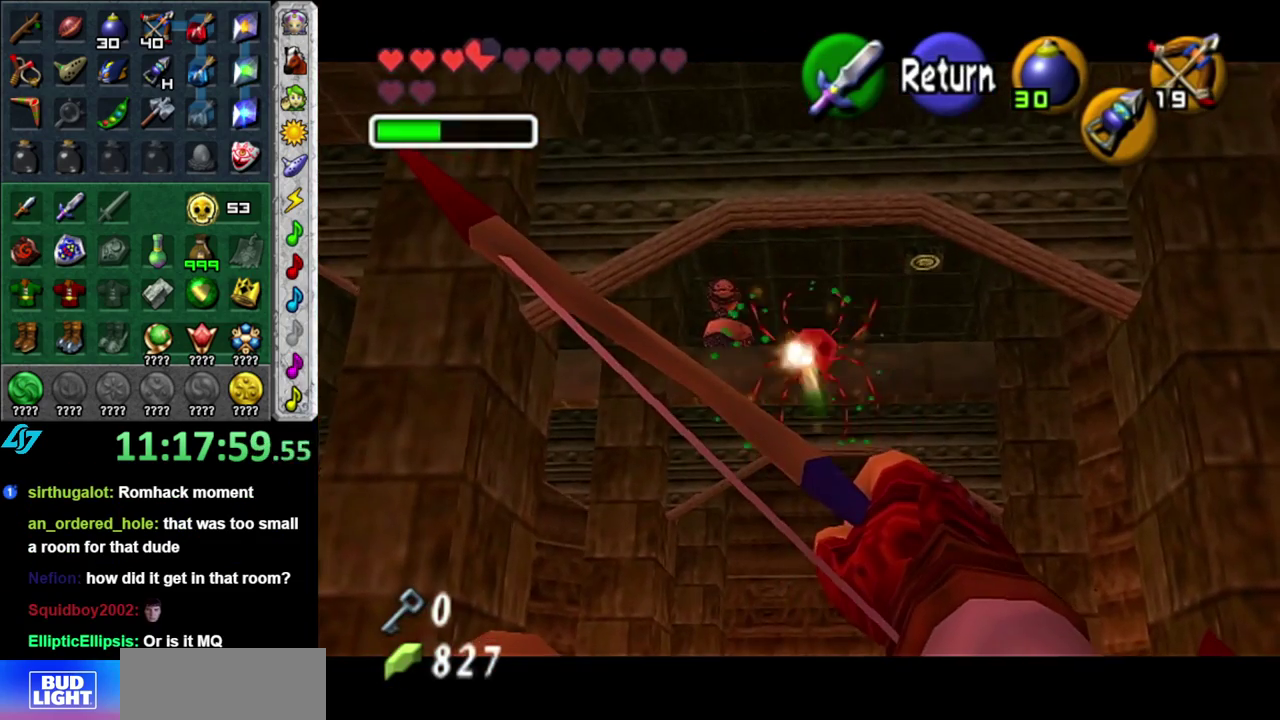
{"buttons": [], "left_stick": "right", "right_stick": "center", "events": [[367, "left_stick", "down-right"], [483, "left_stick", "right"]]}
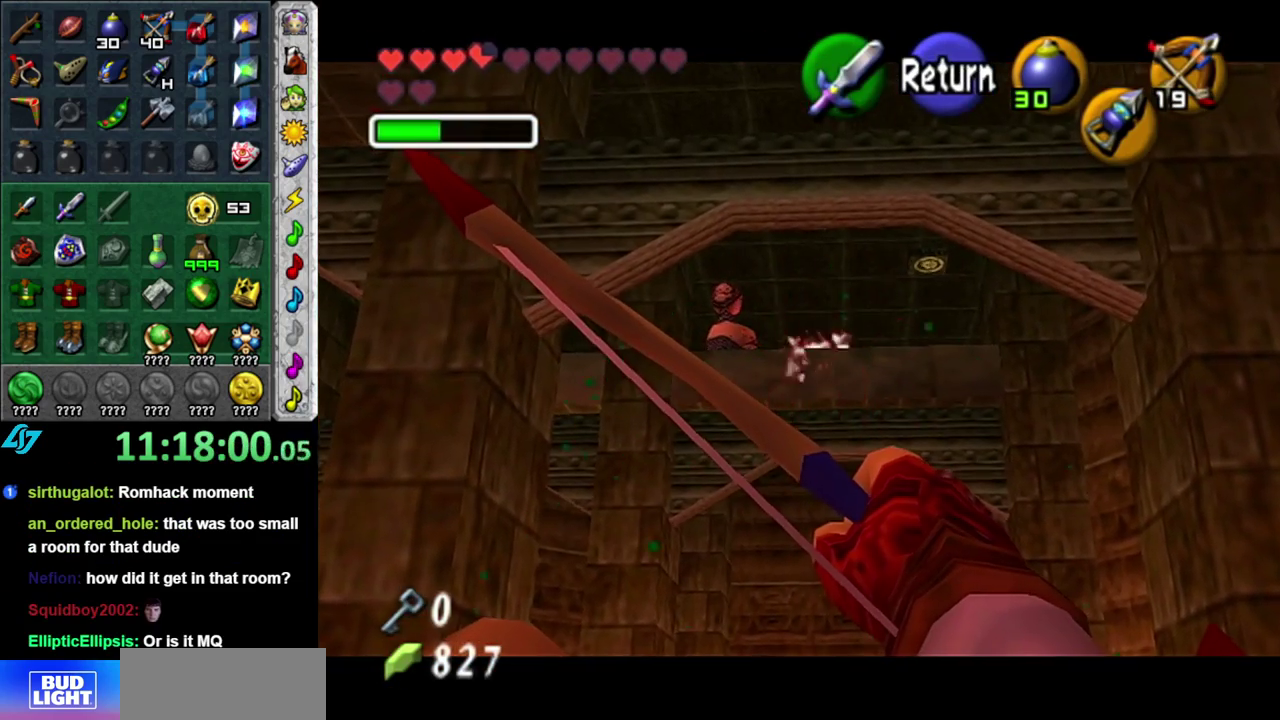
{"buttons": [], "left_stick": "right", "right_stick": "center", "events": []}
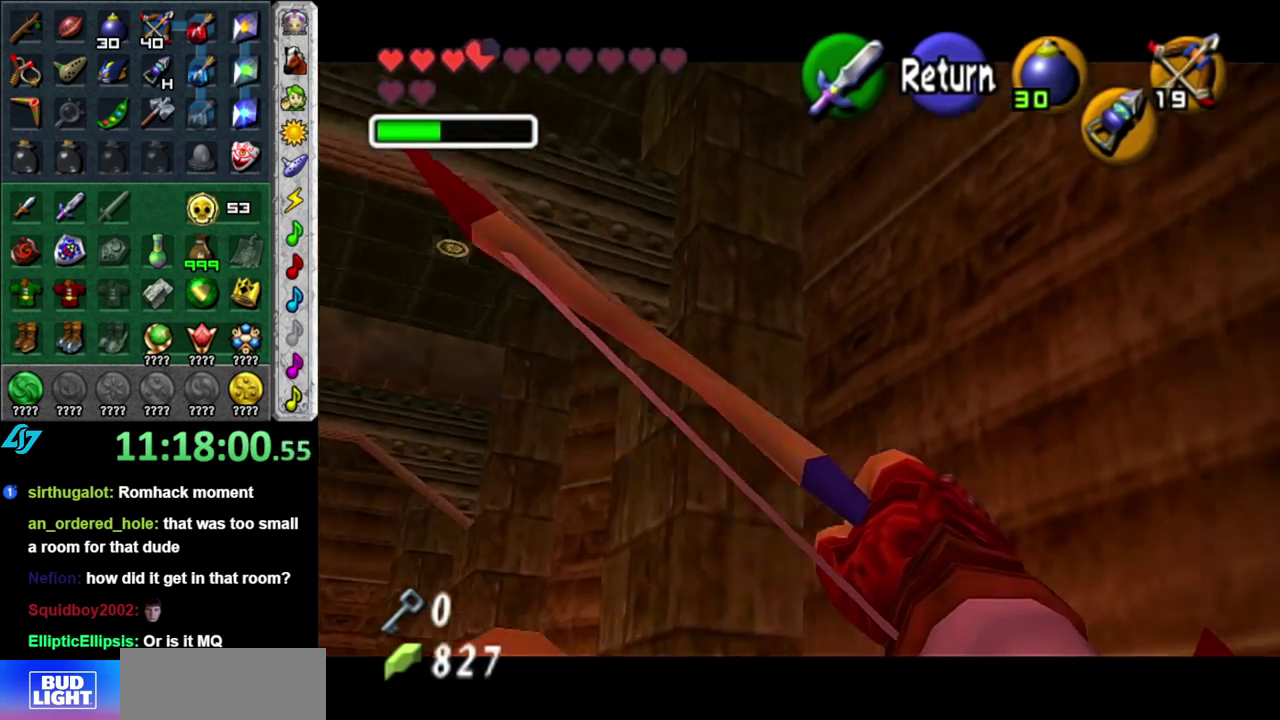
{"buttons": [], "left_stick": "left", "right_stick": "center", "events": [[50, "left_stick", "up-right"], [233, "left_stick", "up"], [333, "left_stick", "up-left"], [467, "left_stick", "left"]]}
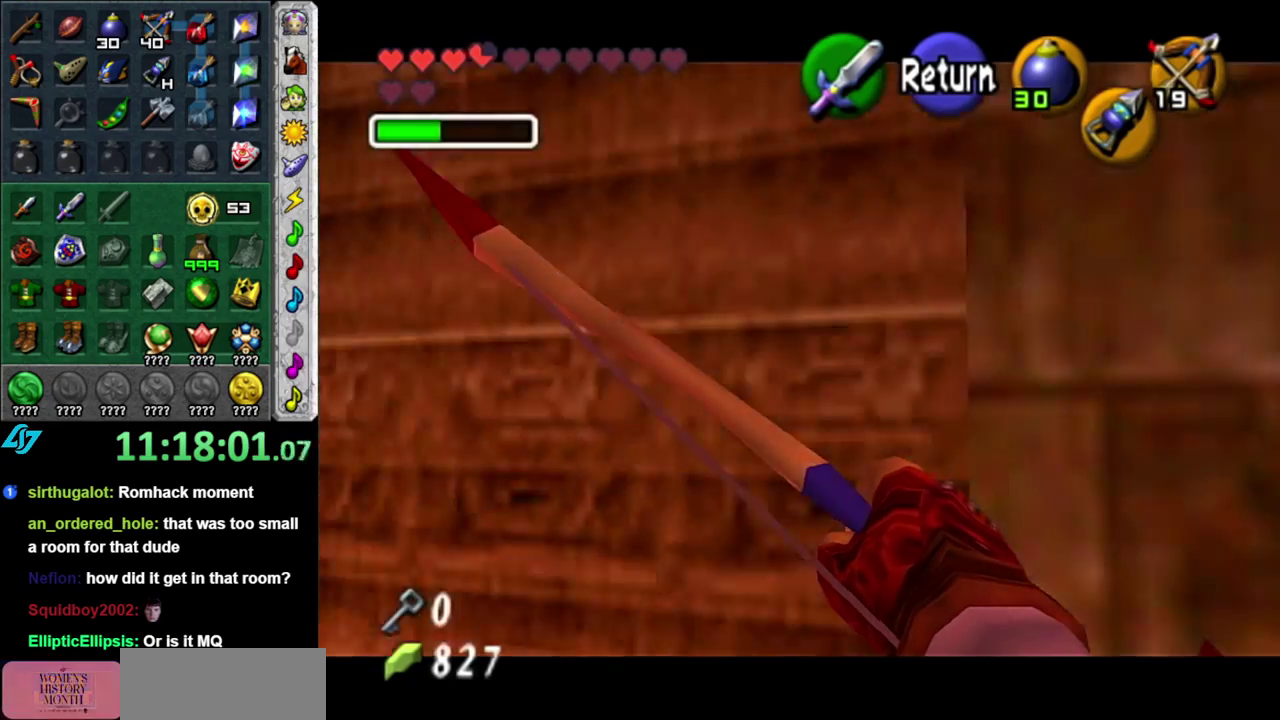
{"buttons": [], "left_stick": "left", "right_stick": "center", "events": []}
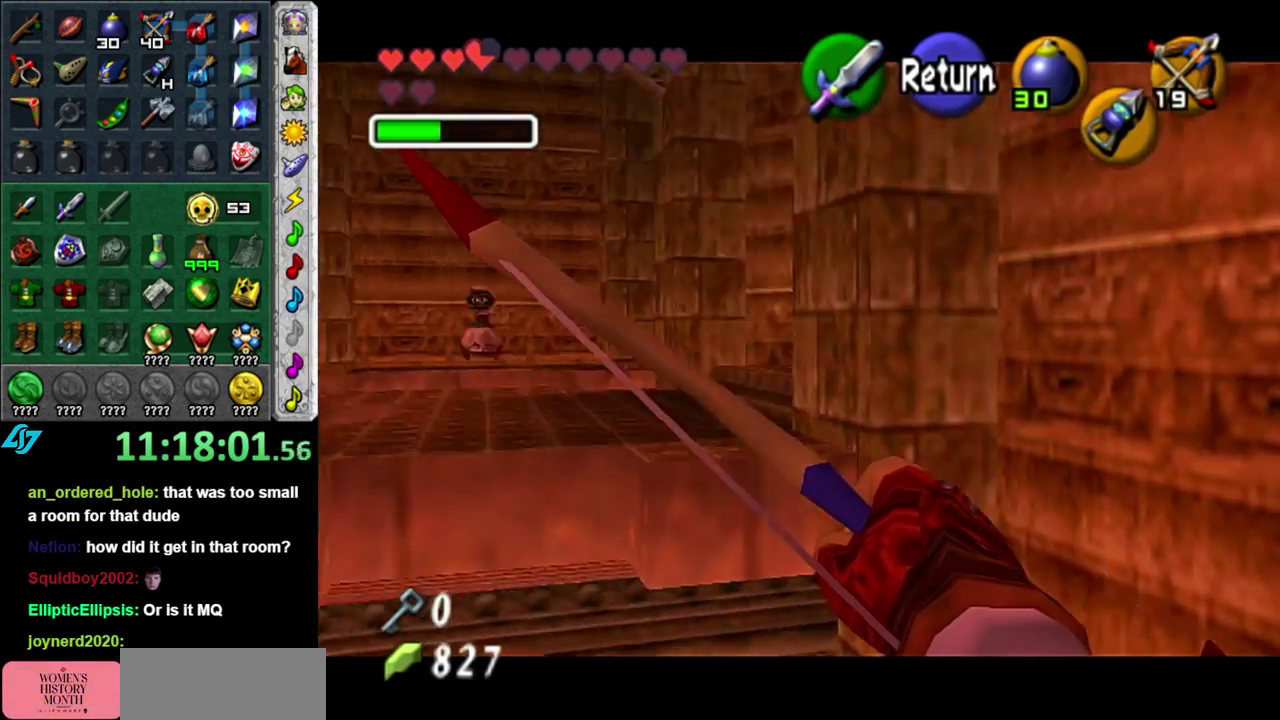
{"buttons": [], "left_stick": "left", "right_stick": "center", "events": []}
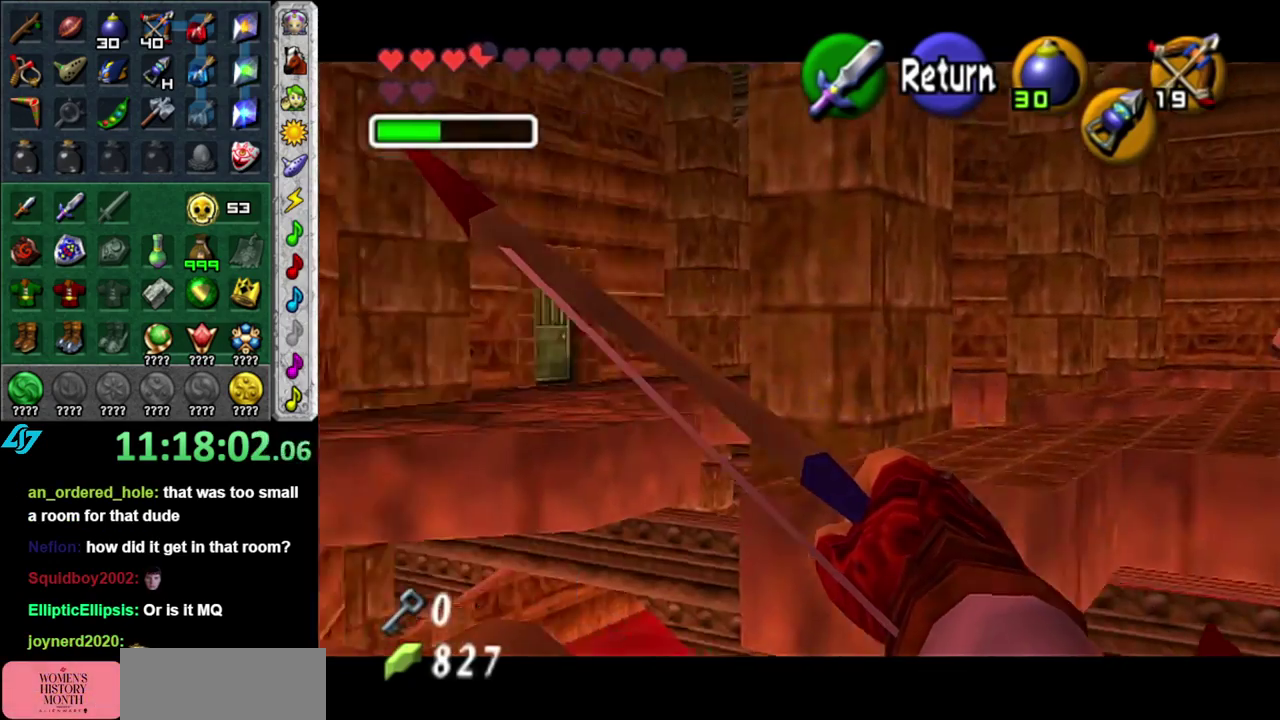
{"buttons": ["A"], "left_stick": "center", "right_stick": "center", "events": [[83, "left_stick", "up-left"], [333, "left_stick", "center"], [433, "A", "down"]]}
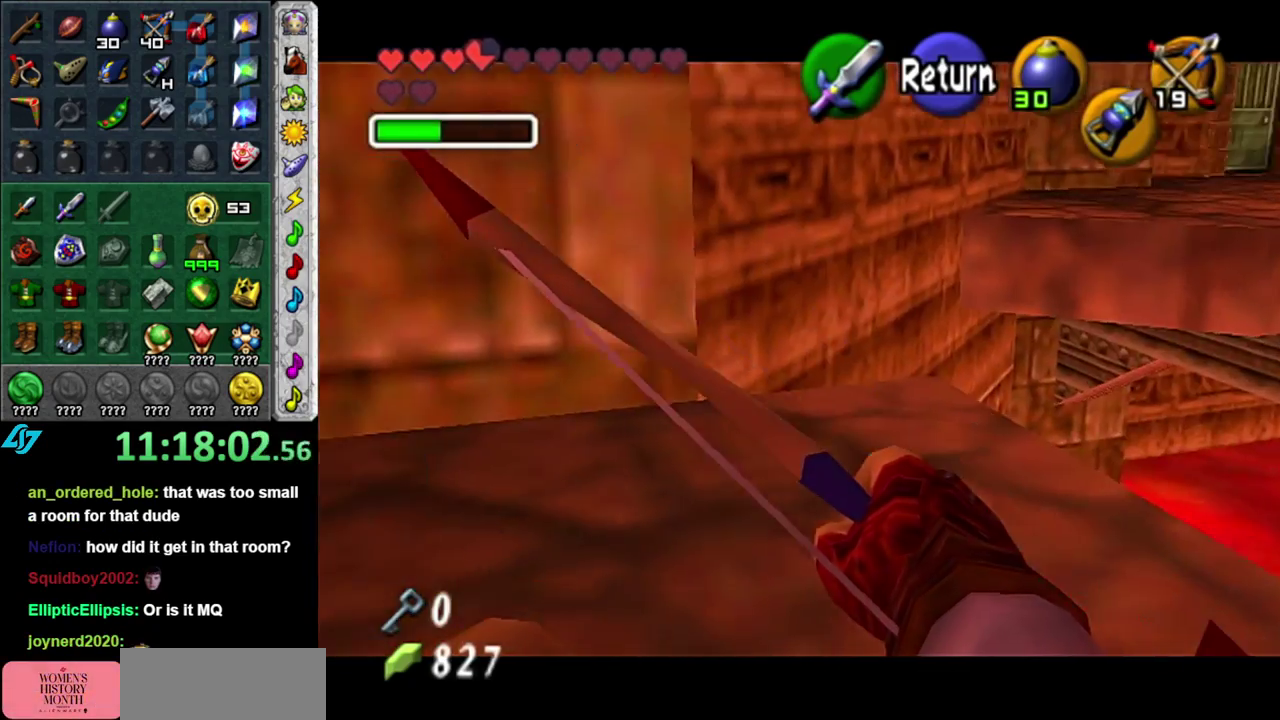
{"buttons": [], "left_stick": "up", "right_stick": "center", "events": [[50, "A", "up"], [117, "left_stick", "up"], [233, "left_stick", "up-left"], [400, "left_stick", "up"]]}
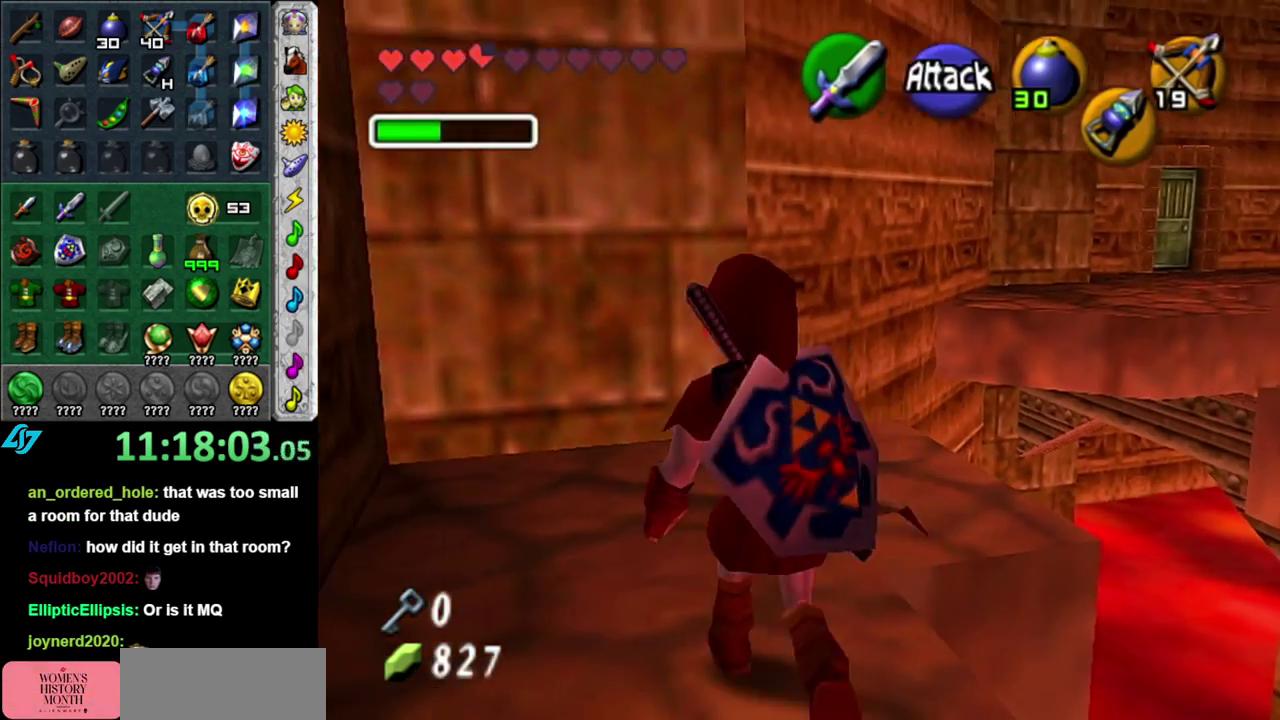
{"buttons": [], "left_stick": "center", "right_stick": "center", "events": [[267, "left_stick", "up-right"], [300, "right_stick", "up"], [333, "left_stick", "center"], [450, "right_stick", "center"]]}
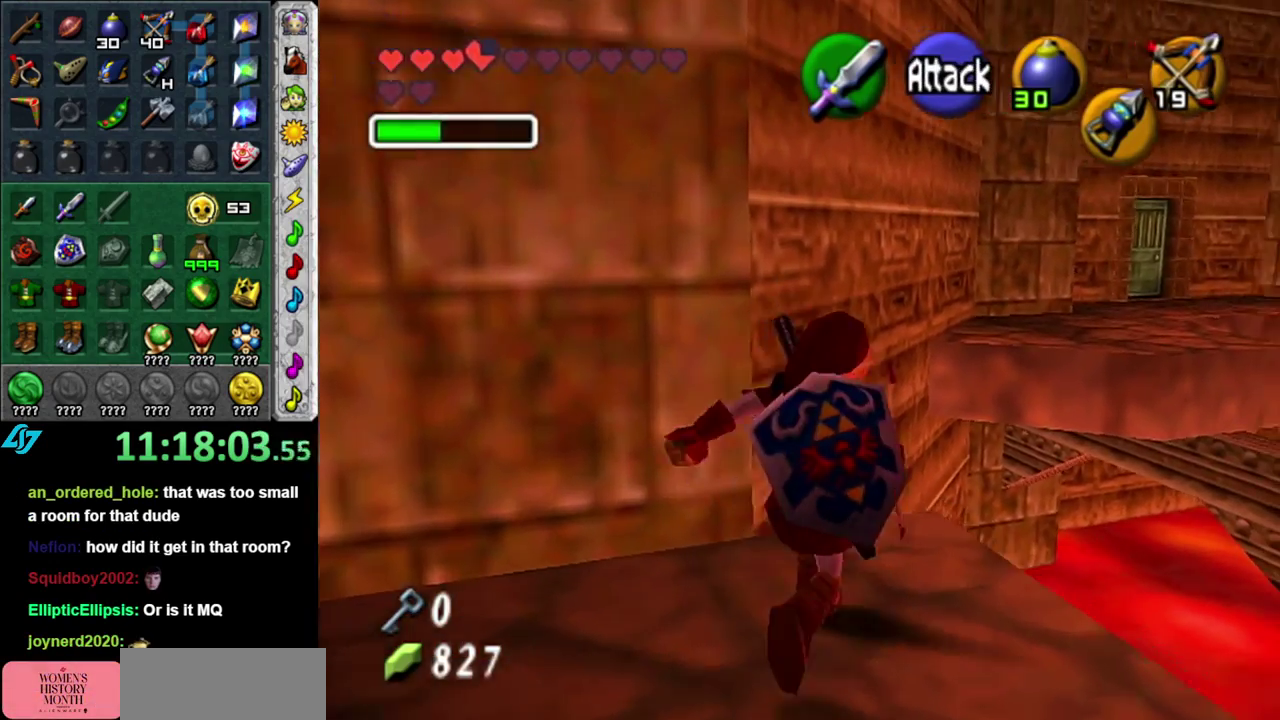
{"buttons": [], "left_stick": "up", "right_stick": "center", "events": [[217, "left_stick", "up-right"], [417, "left_stick", "up"]]}
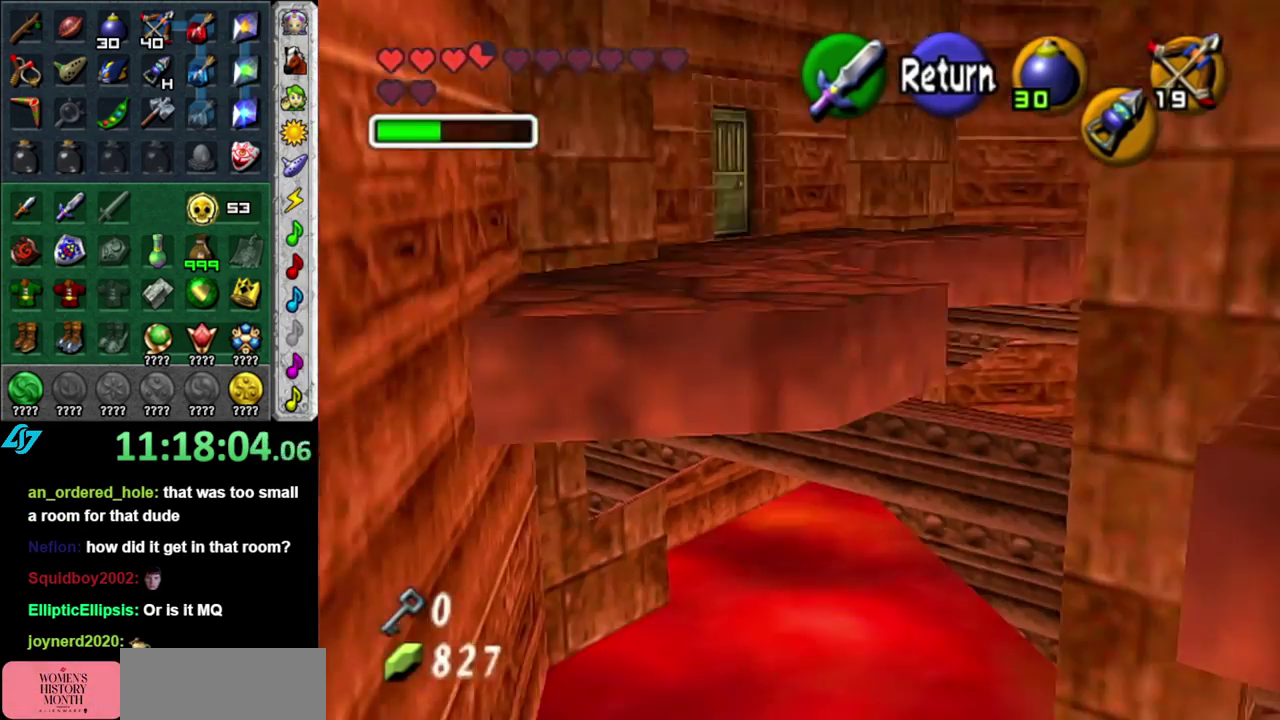
{"buttons": [], "left_stick": "right", "right_stick": "center", "events": [[300, "left_stick", "up-right"], [400, "left_stick", "right"]]}
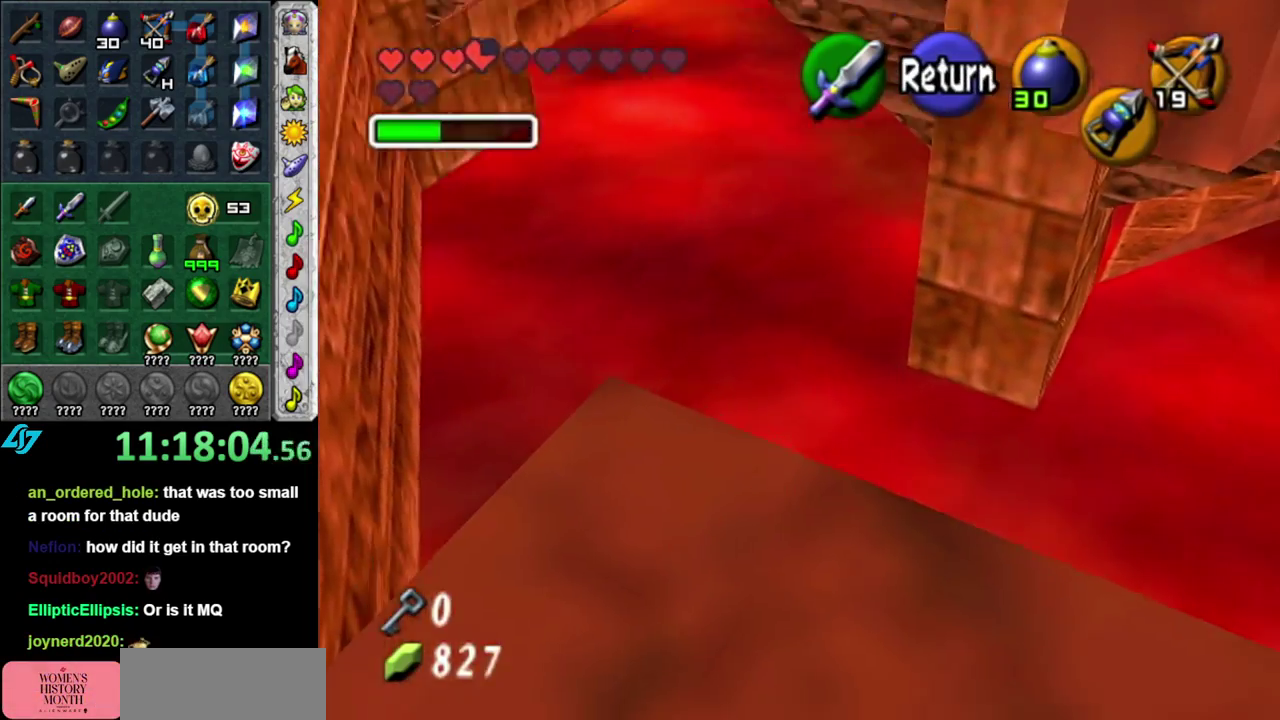
{"buttons": [], "left_stick": "right", "right_stick": "center", "events": []}
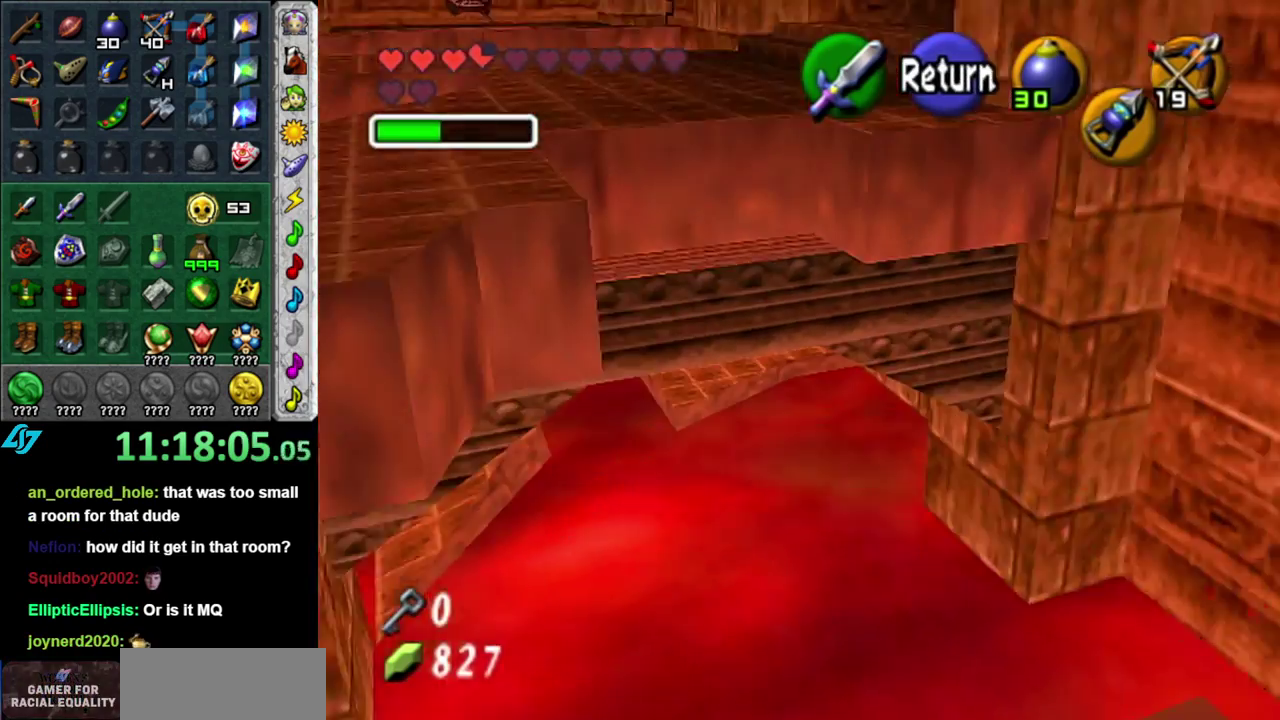
{"buttons": [], "left_stick": "right", "right_stick": "center", "events": []}
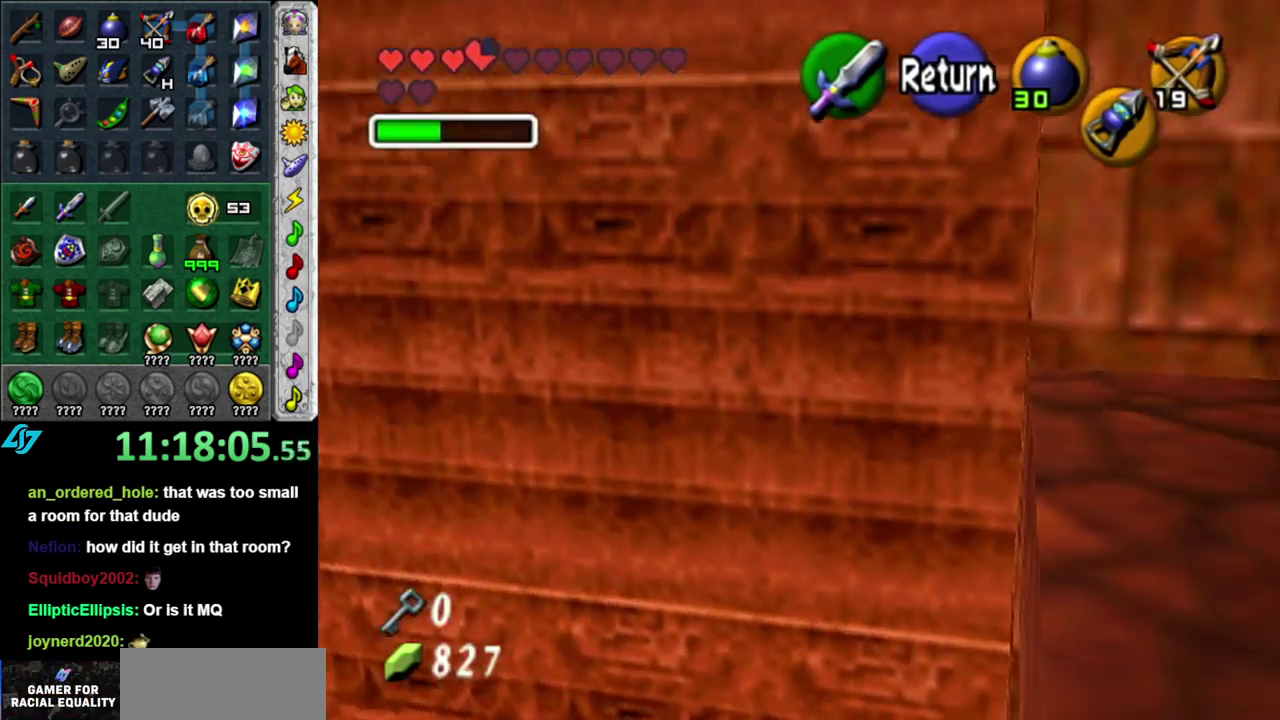
{"buttons": [], "left_stick": "down-left", "right_stick": "center", "events": [[50, "left_stick", "down-left"], [133, "left_stick", "up-right"], [200, "left_stick", "center"], [400, "left_stick", "down-left"]]}